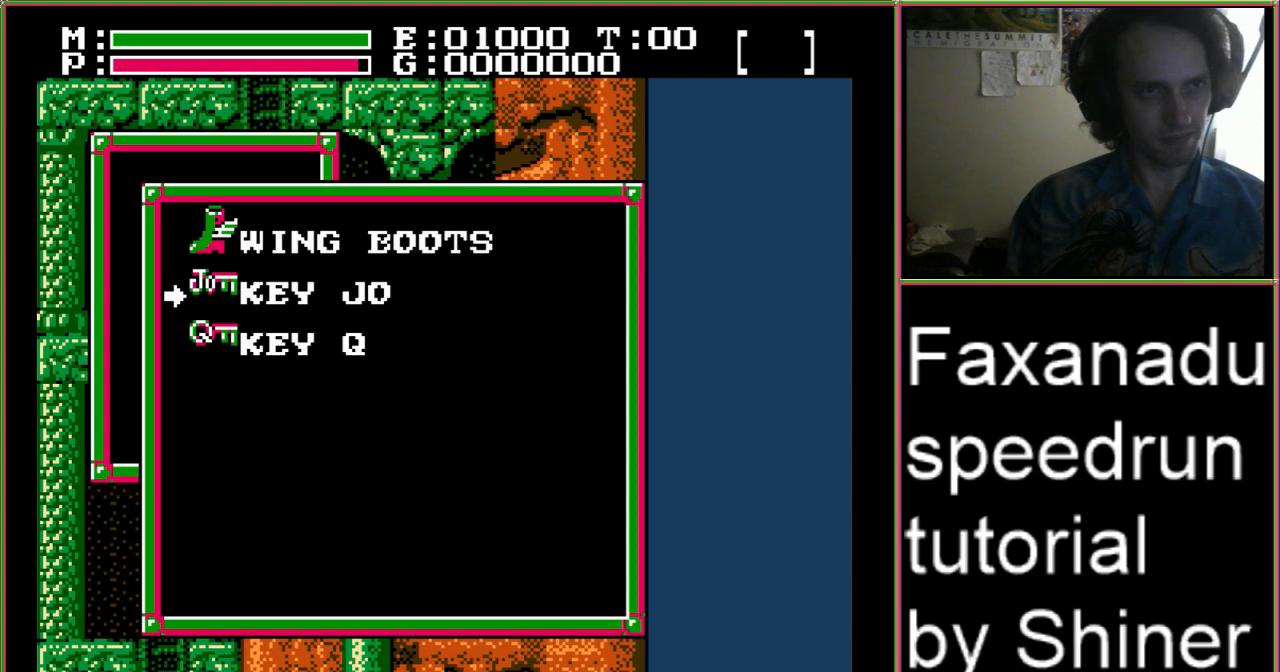
Gameplay with a controller (Nintendo layout); each line is a JSON object with the inputs held at the frame after it. "events" lists button and stick changes between this image and that frame as [ms after this image, input, new state], when the widget could be followed in between. Not read: L3 R3.
{"buttons": ["DPAD_UP"], "events": [[433, "DPAD_UP", "down"]]}
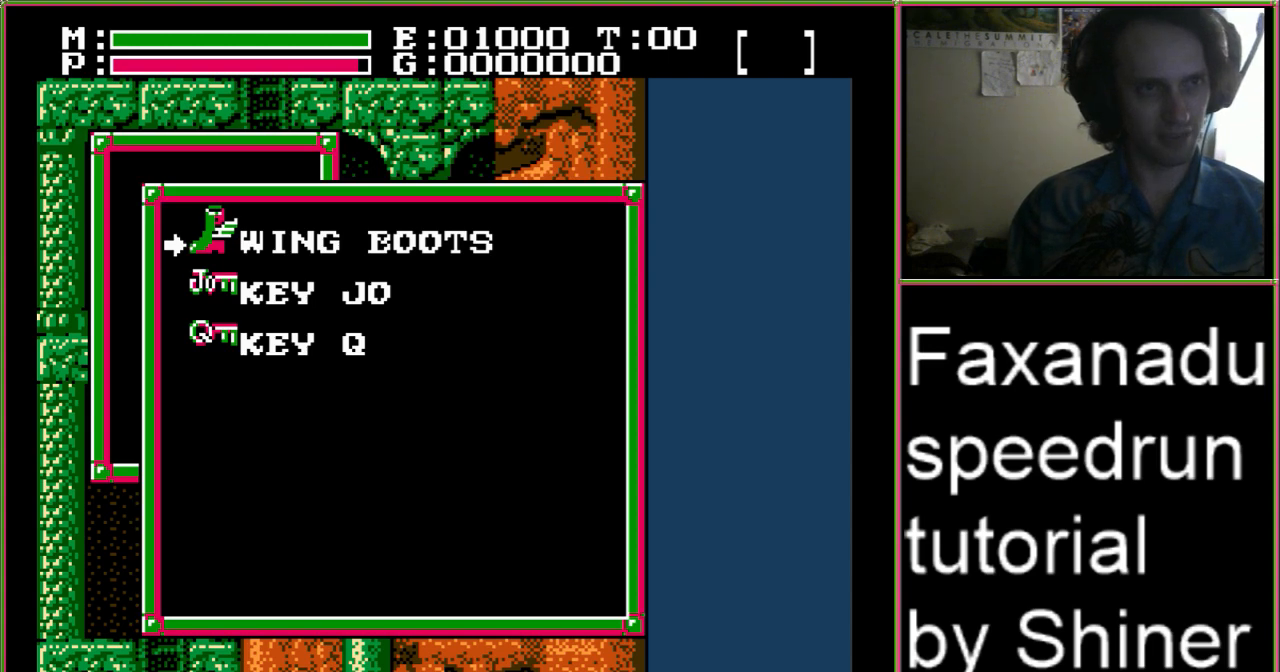
{"buttons": [], "events": [[67, "DPAD_UP", "up"]]}
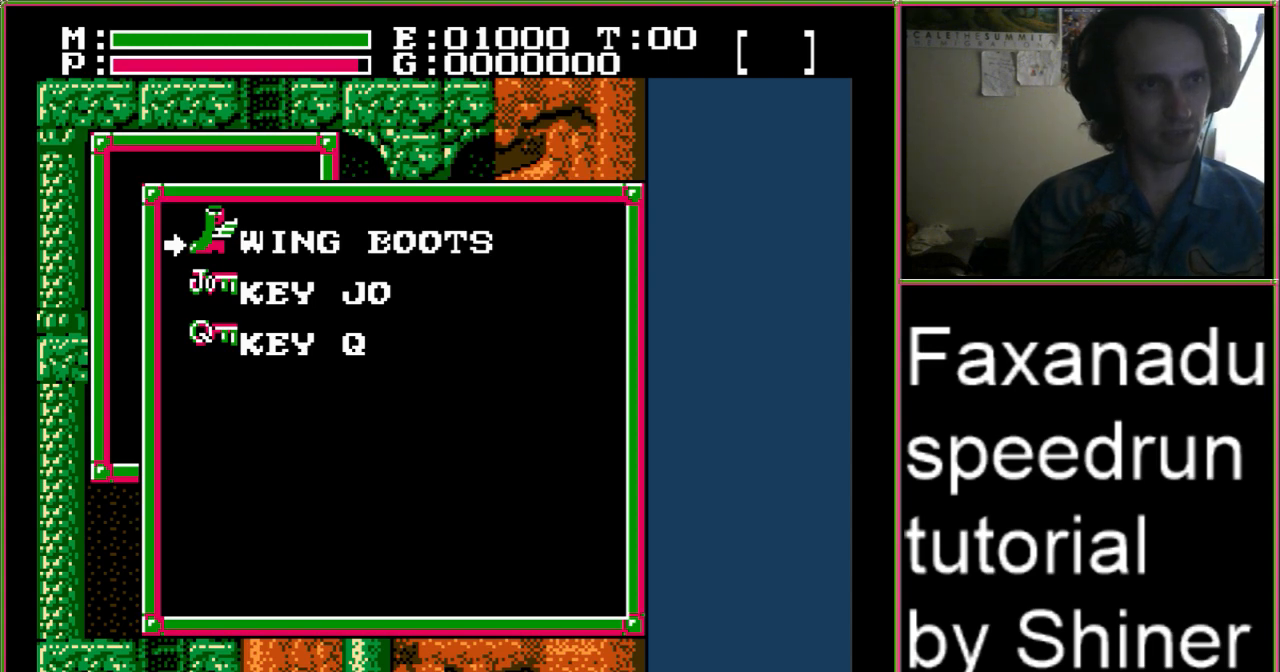
{"buttons": [], "events": []}
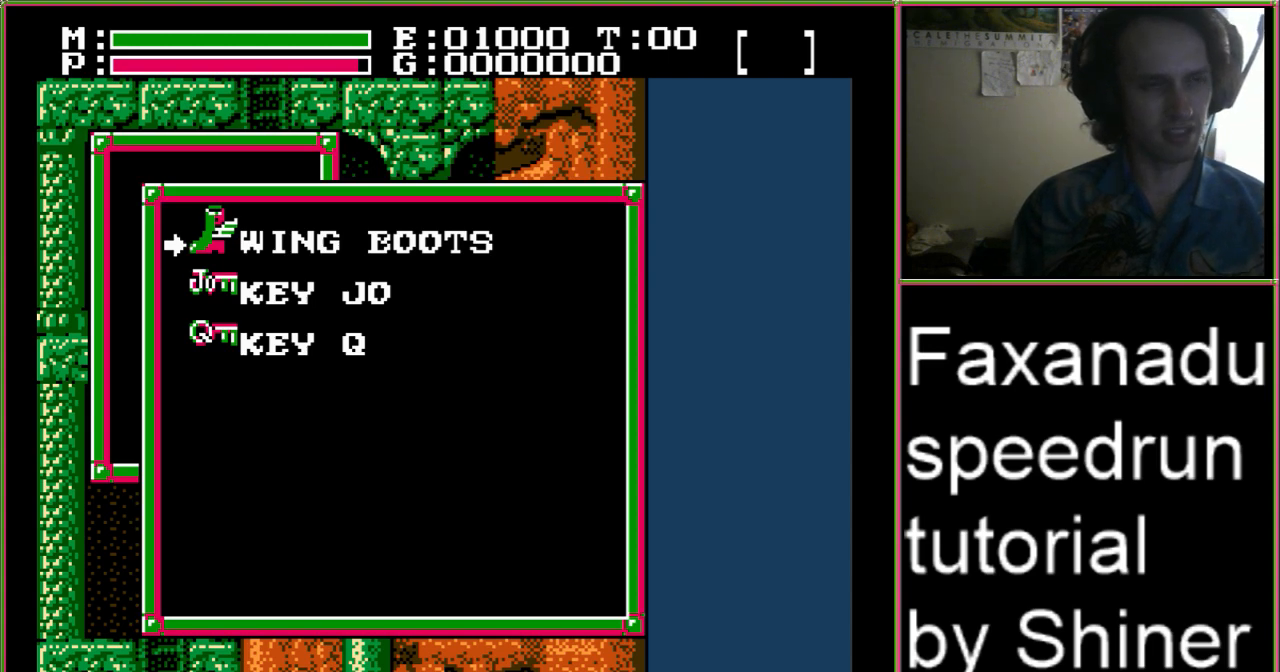
{"buttons": [], "events": [[33, "DPAD_DOWN", "down"], [133, "DPAD_DOWN", "up"]]}
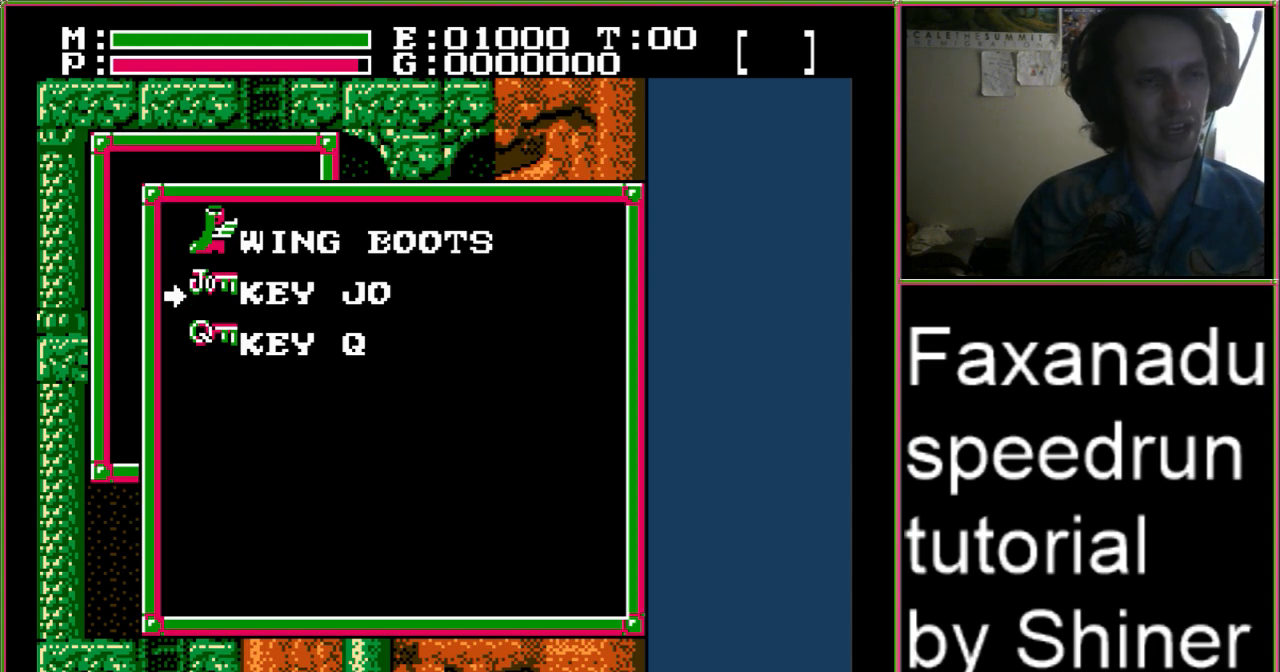
{"buttons": [], "events": []}
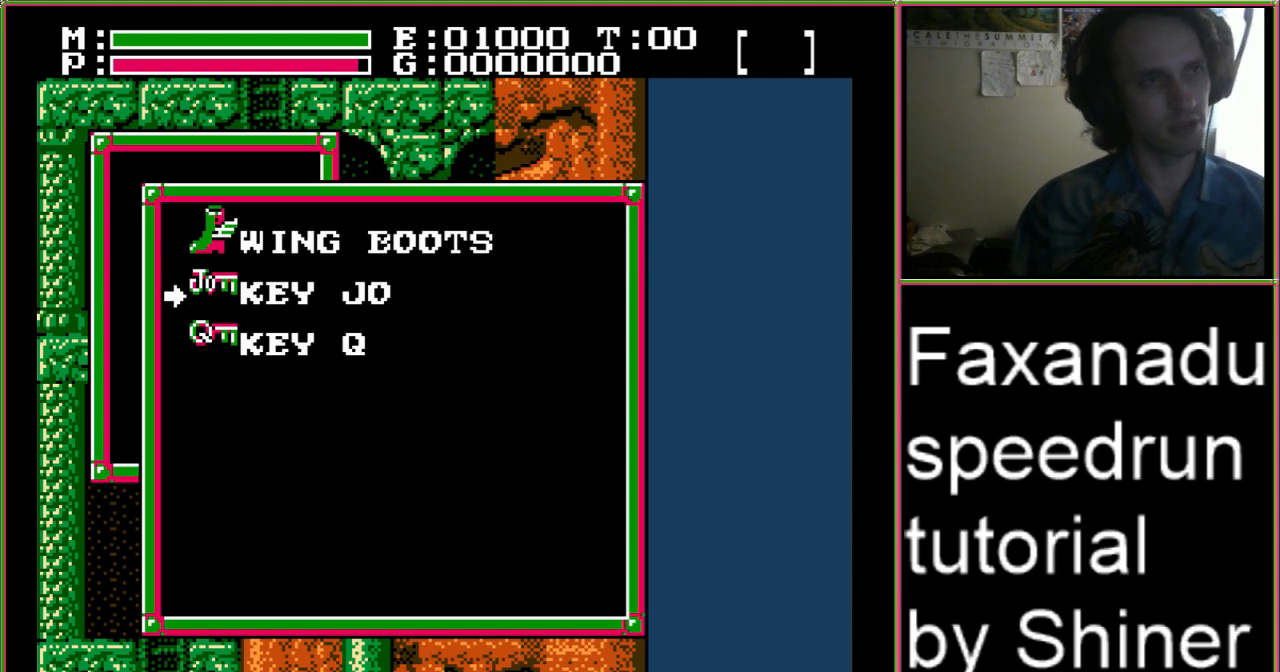
{"buttons": [], "events": []}
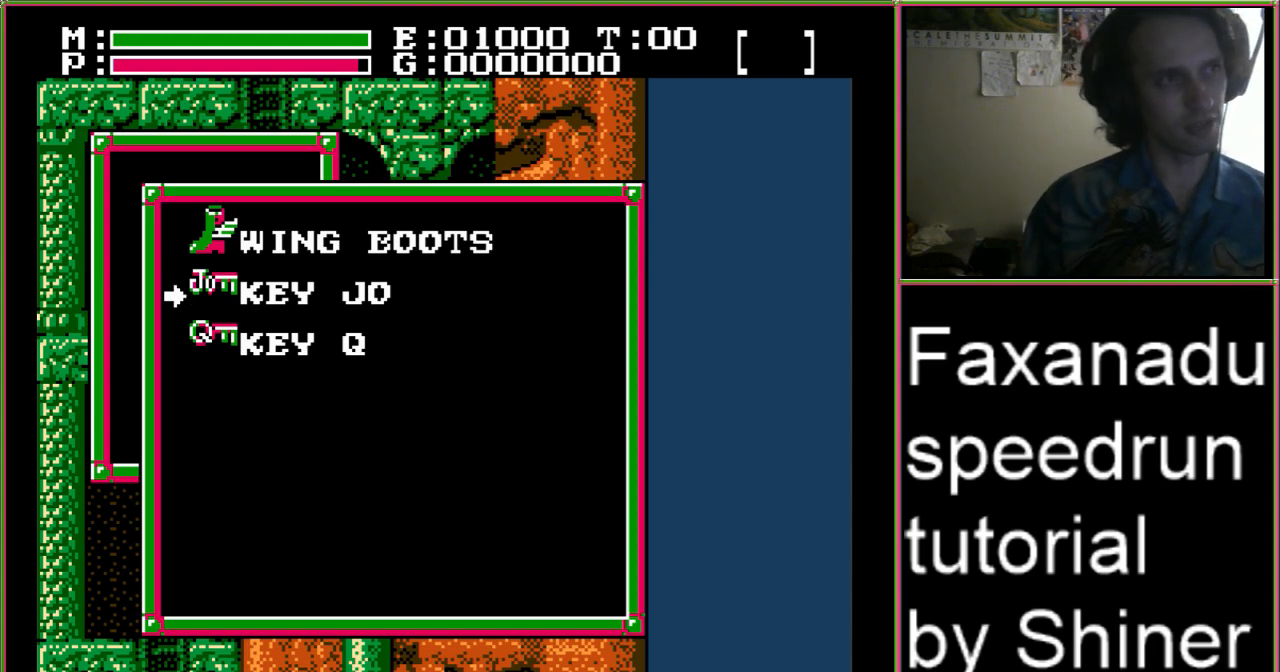
{"buttons": [], "events": []}
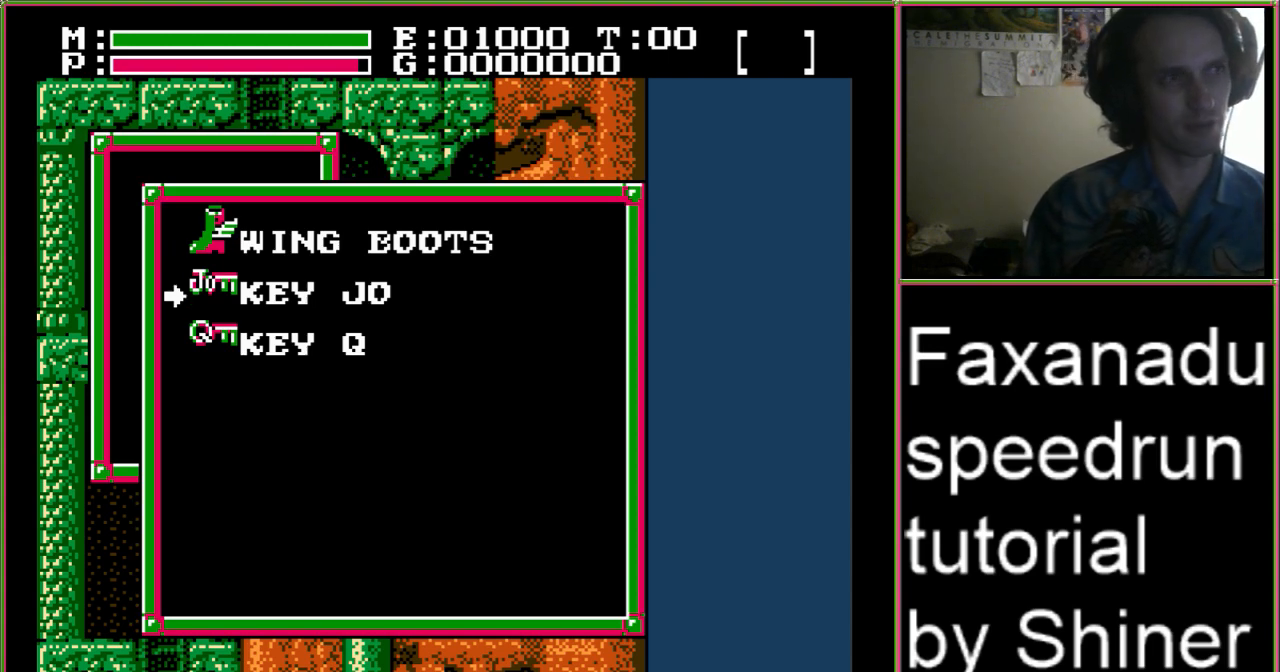
{"buttons": [], "events": []}
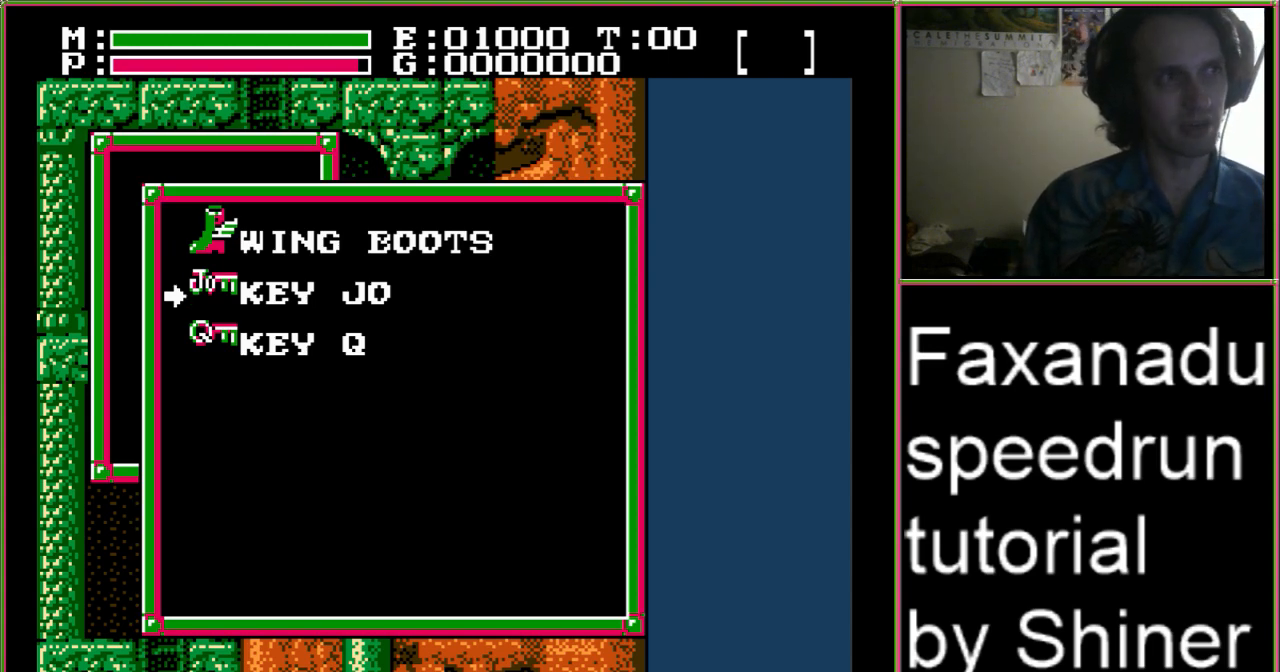
{"buttons": [], "events": []}
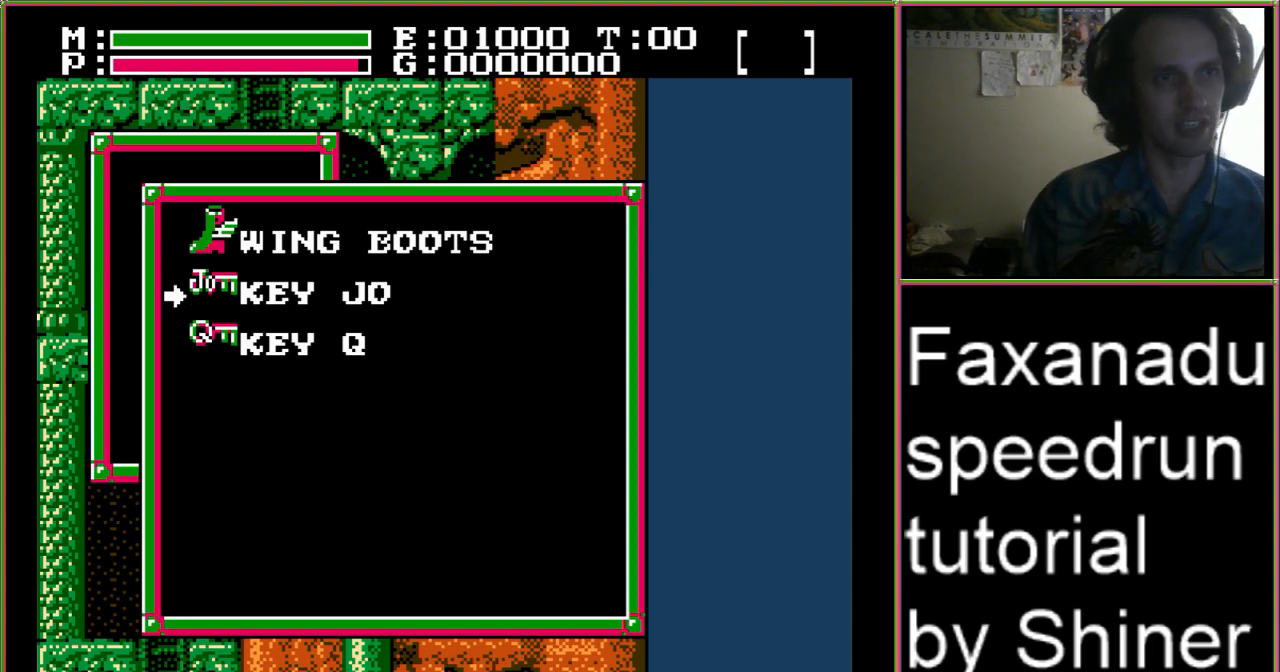
{"buttons": [], "events": [[400, "DPAD_UP", "down"], [500, "DPAD_UP", "up"]]}
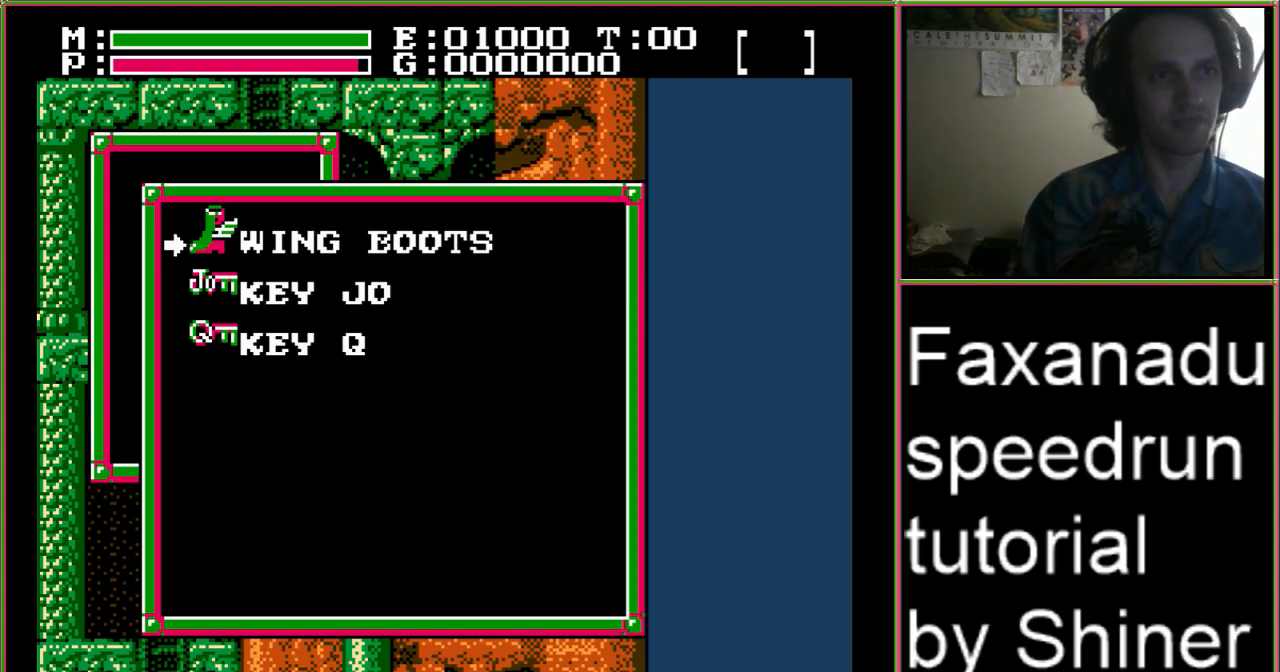
{"buttons": [], "events": []}
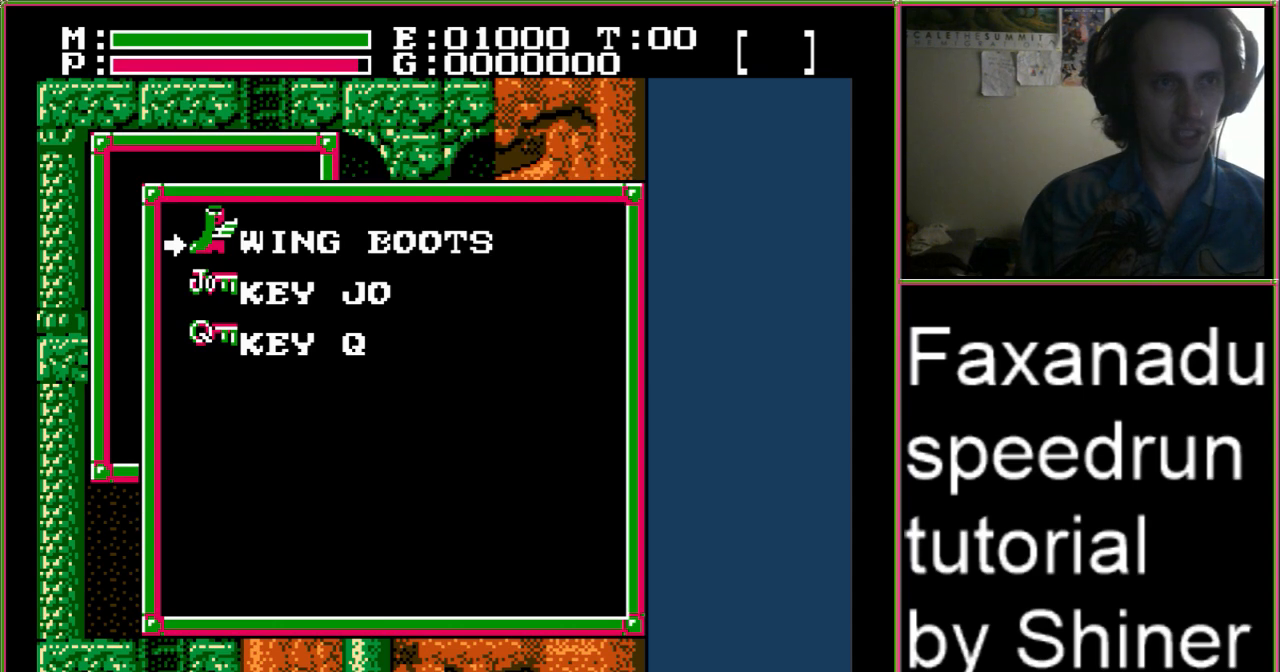
{"buttons": [], "events": [[300, "DPAD_UP", "down"], [433, "DPAD_UP", "up"]]}
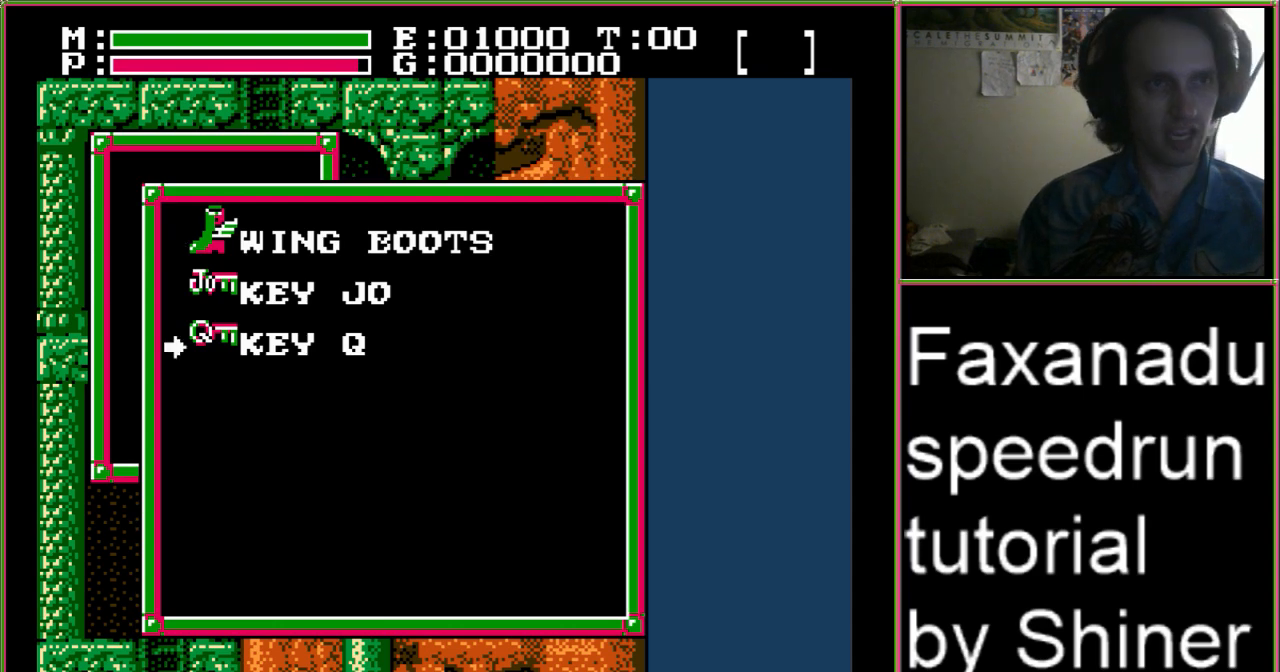
{"buttons": [], "events": []}
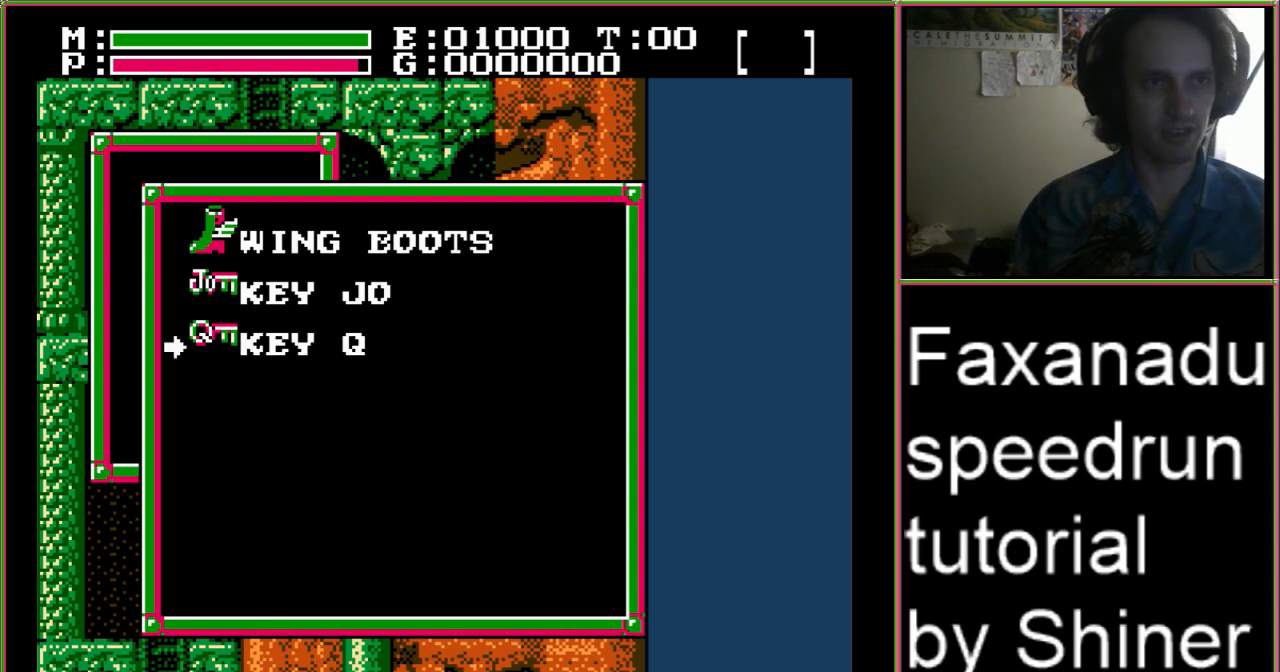
{"buttons": [], "events": []}
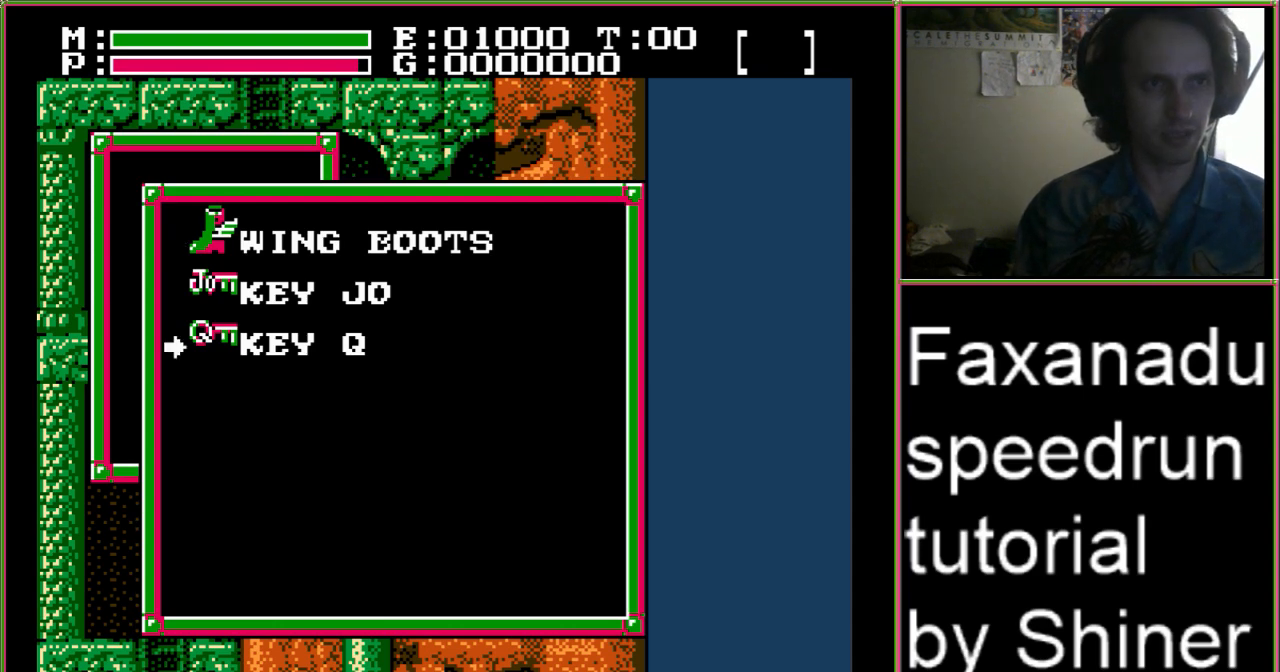
{"buttons": [], "events": []}
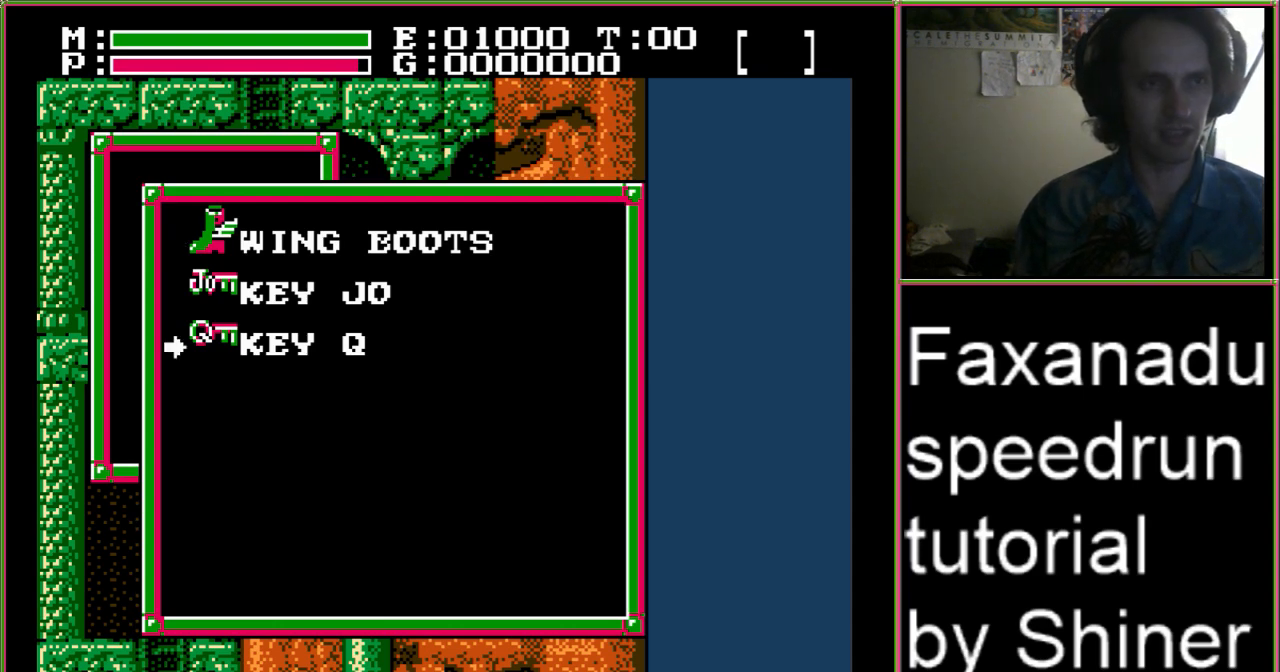
{"buttons": [], "events": []}
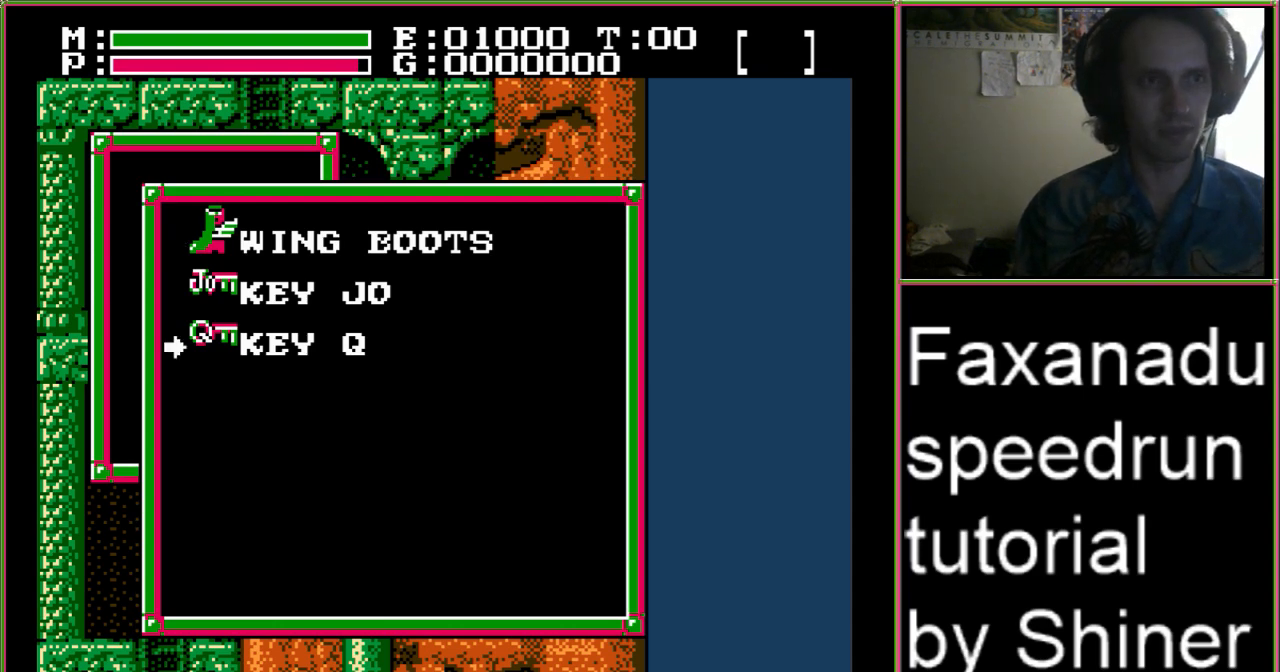
{"buttons": [], "events": []}
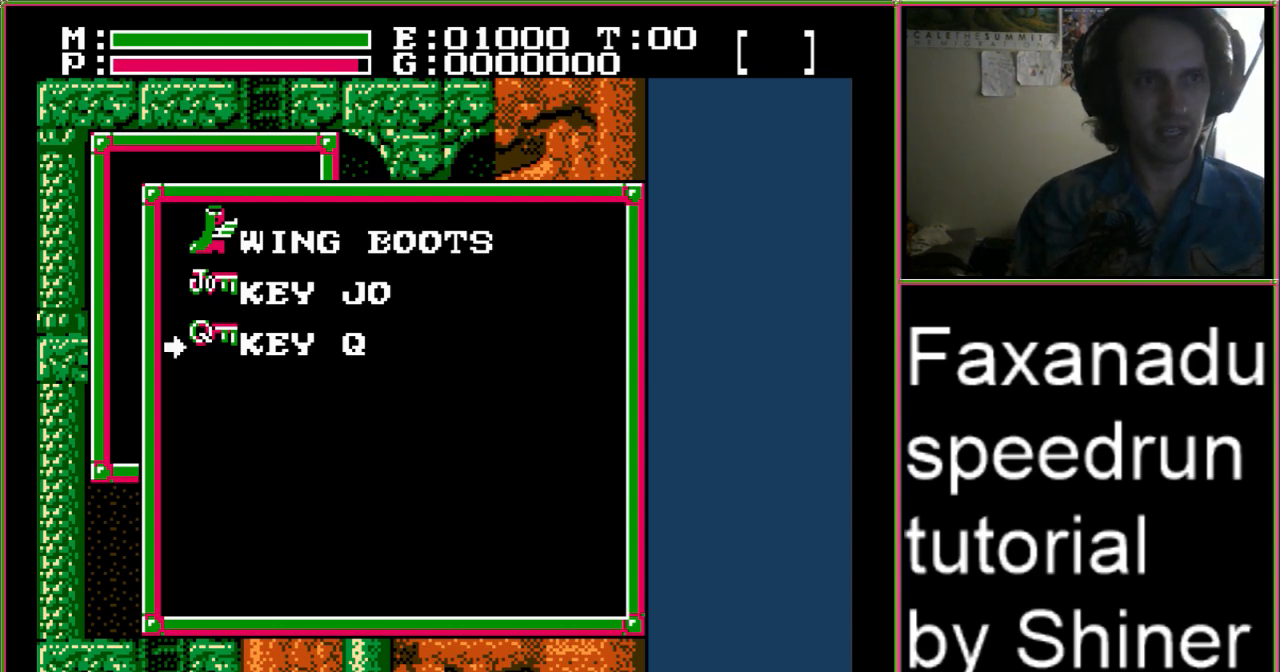
{"buttons": [], "events": [[167, "DPAD_UP", "down"], [300, "DPAD_UP", "up"]]}
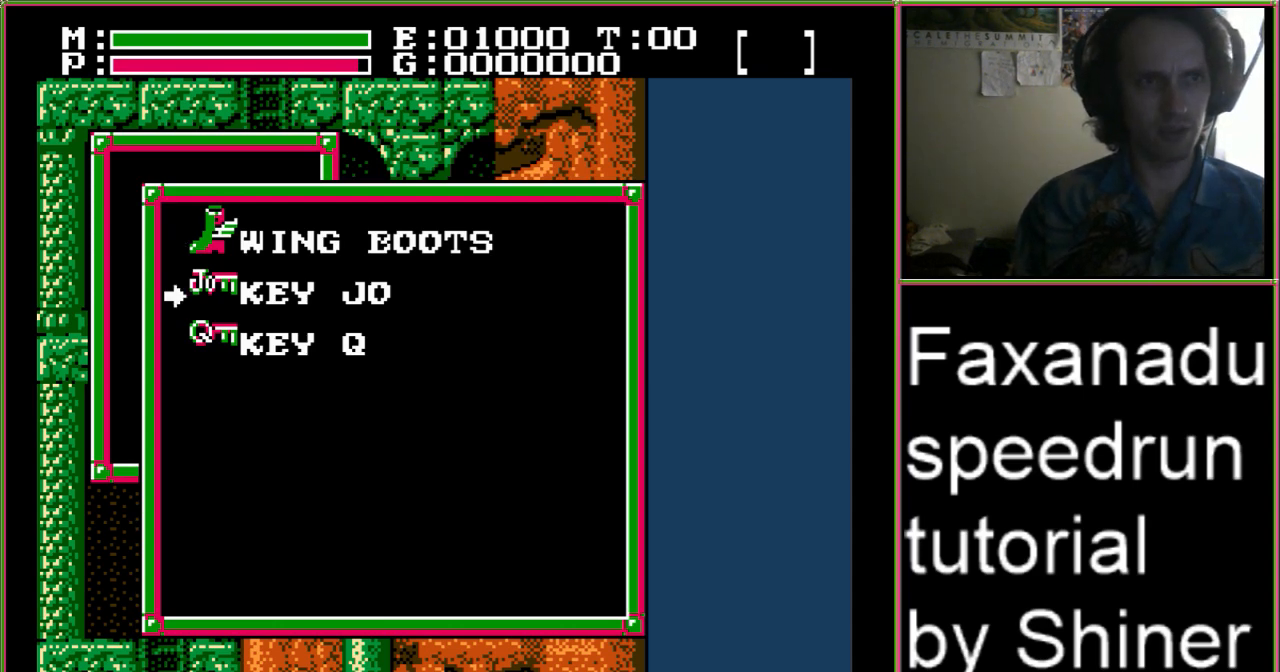
{"buttons": [], "events": [[33, "DPAD_UP", "down"], [167, "DPAD_UP", "up"]]}
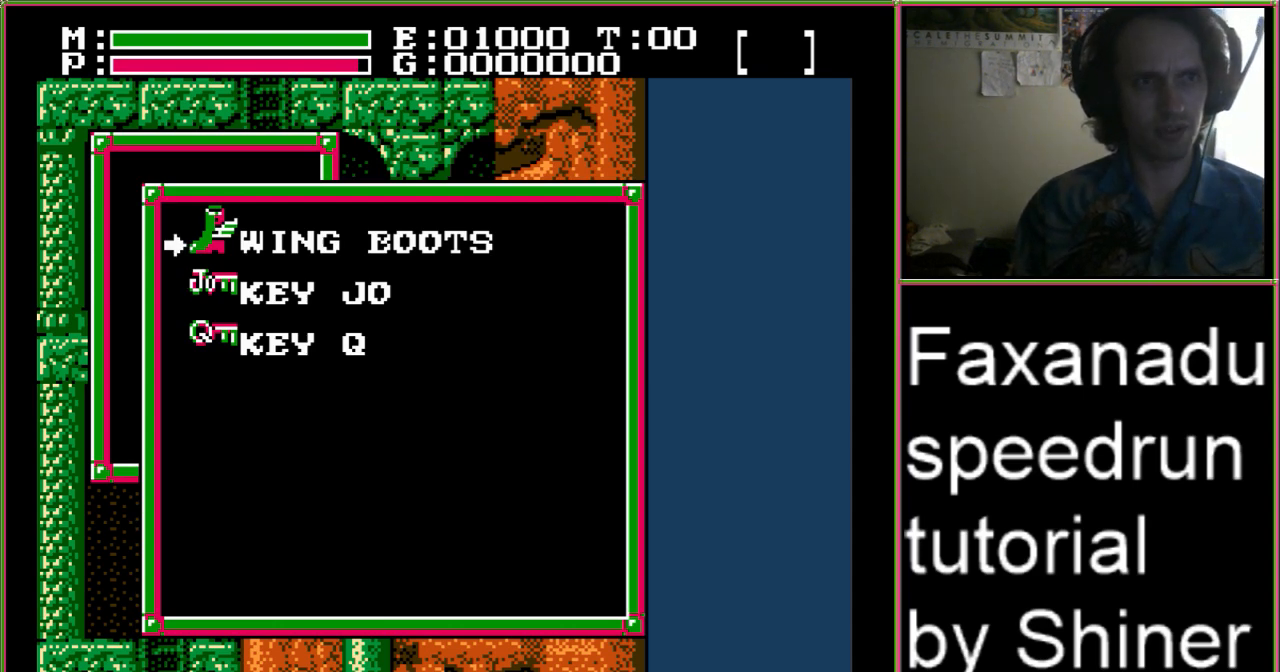
{"buttons": [], "events": []}
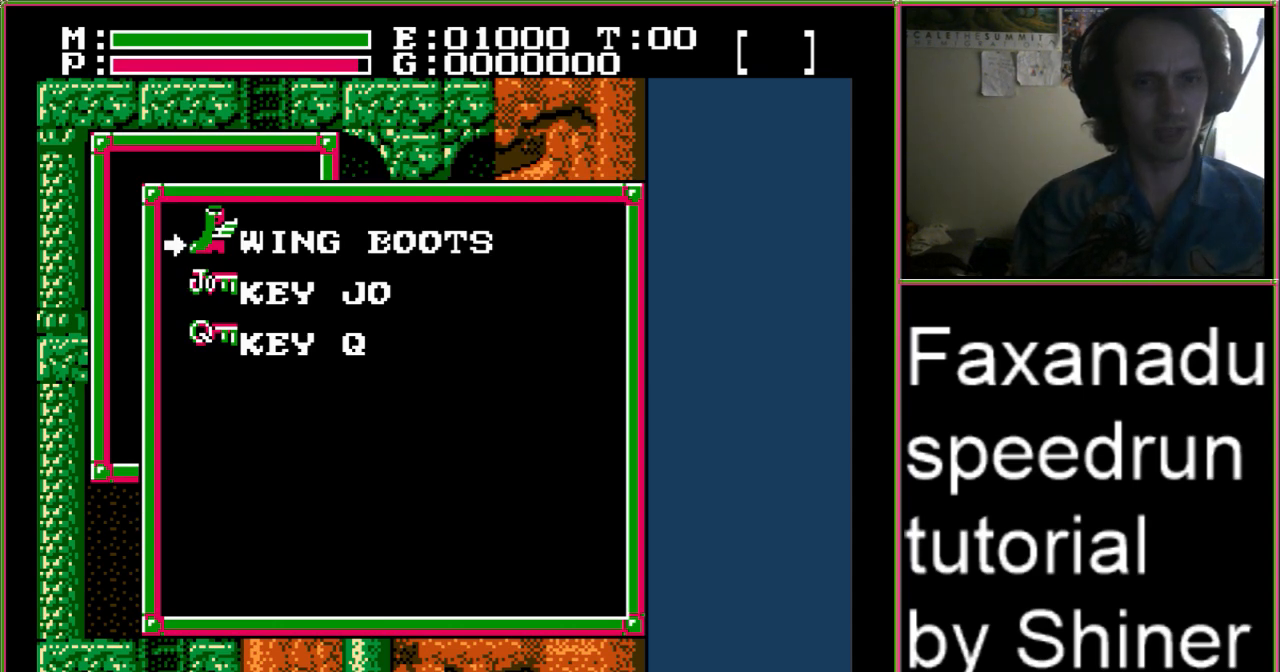
{"buttons": [], "events": []}
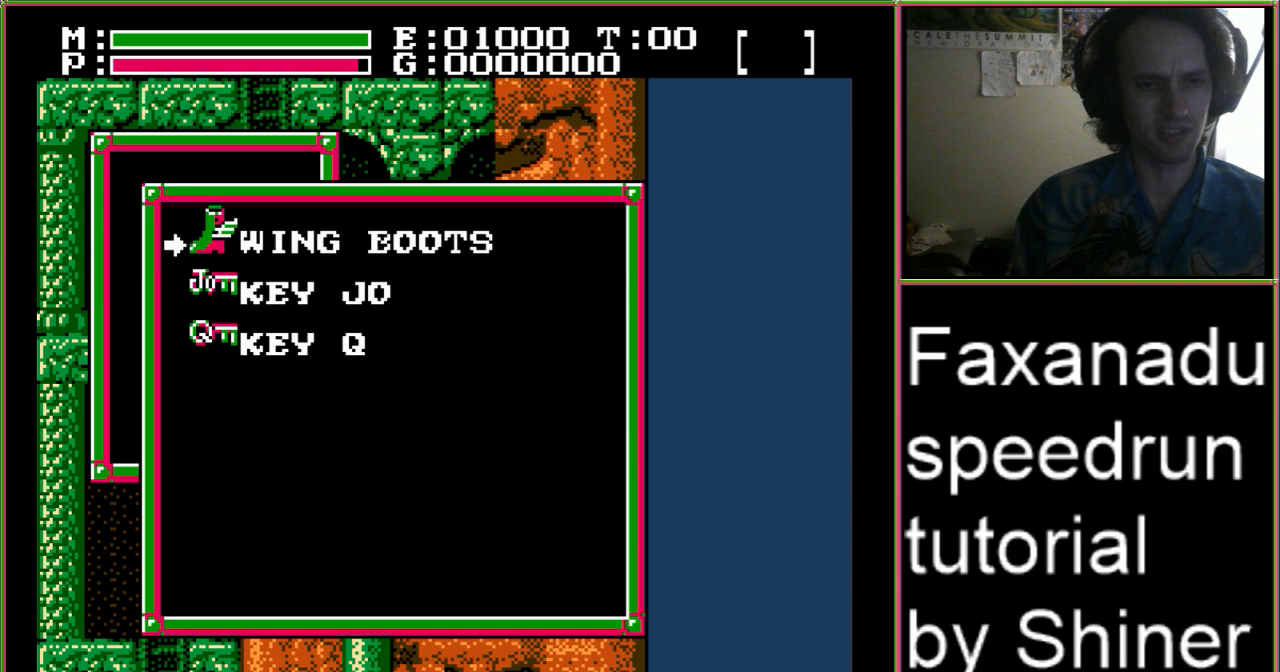
{"buttons": [], "events": []}
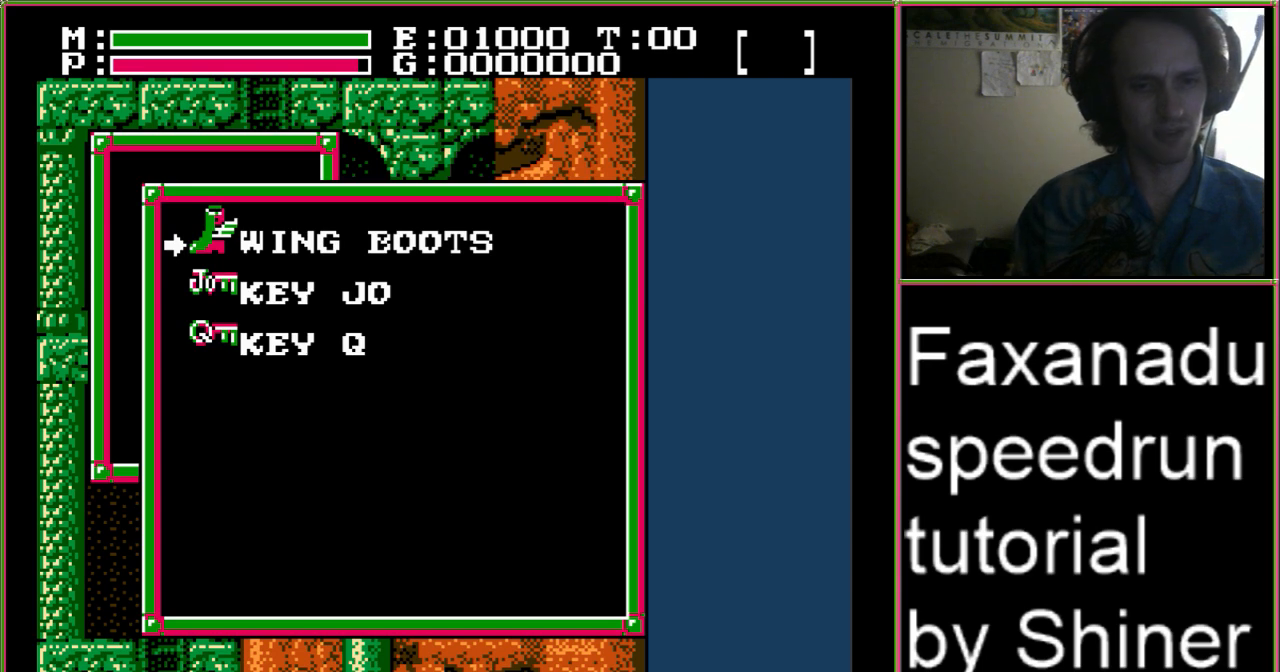
{"buttons": [], "events": []}
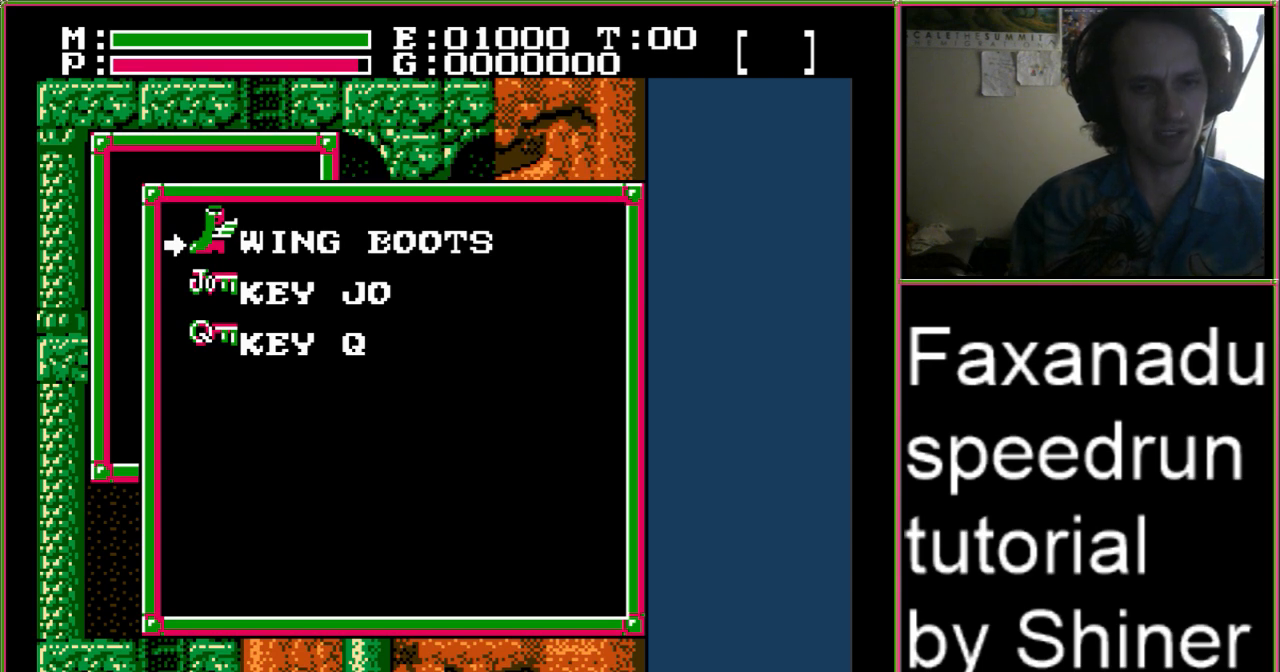
{"buttons": [], "events": []}
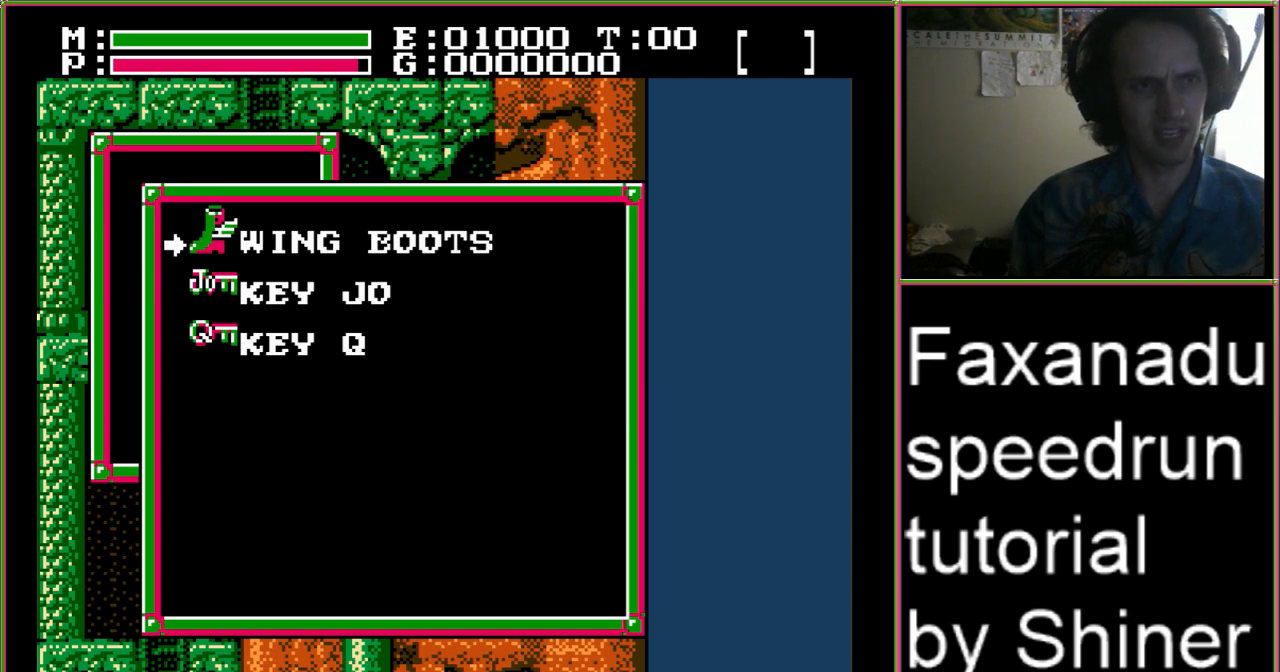
{"buttons": [], "events": []}
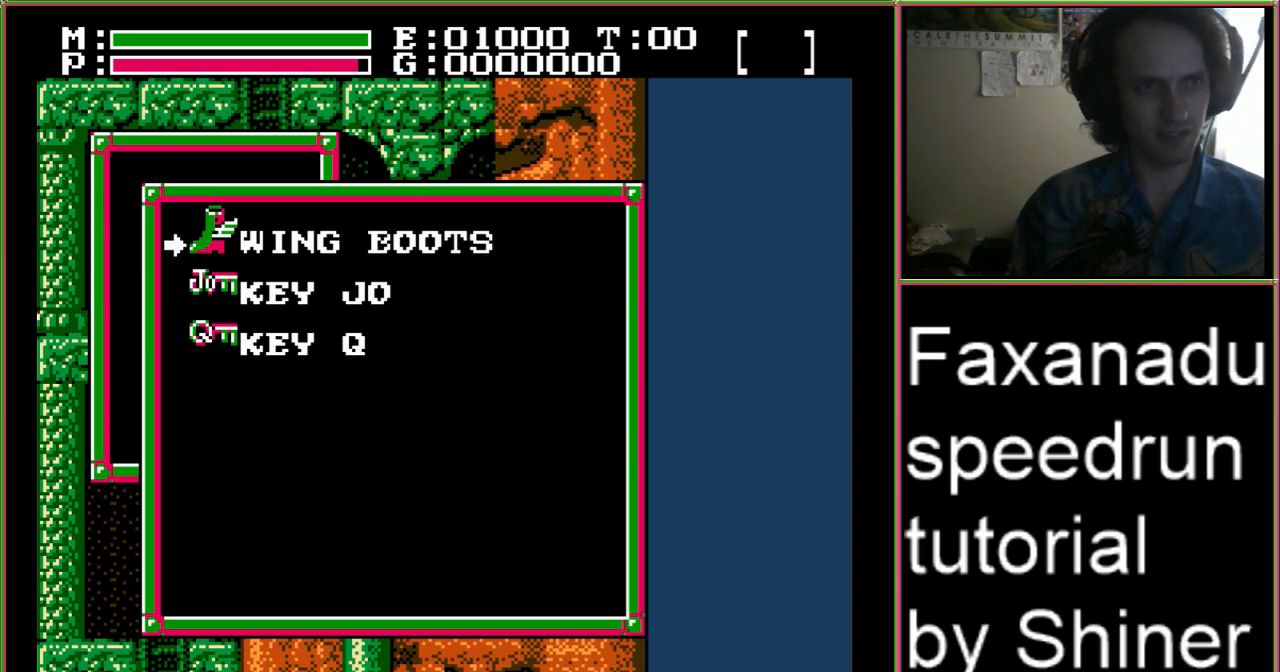
{"buttons": ["DPAD_DOWN"], "events": [[500, "DPAD_DOWN", "down"]]}
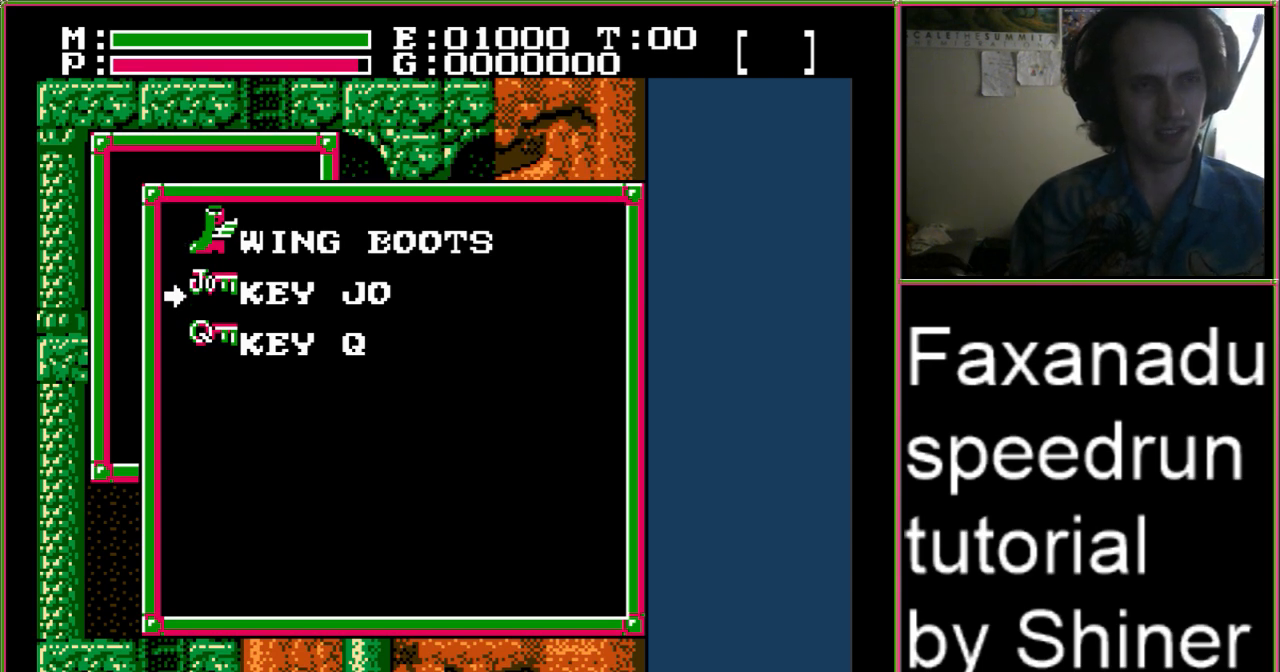
{"buttons": [], "events": [[67, "DPAD_DOWN", "up"], [133, "DPAD_DOWN", "down"], [267, "DPAD_DOWN", "up"]]}
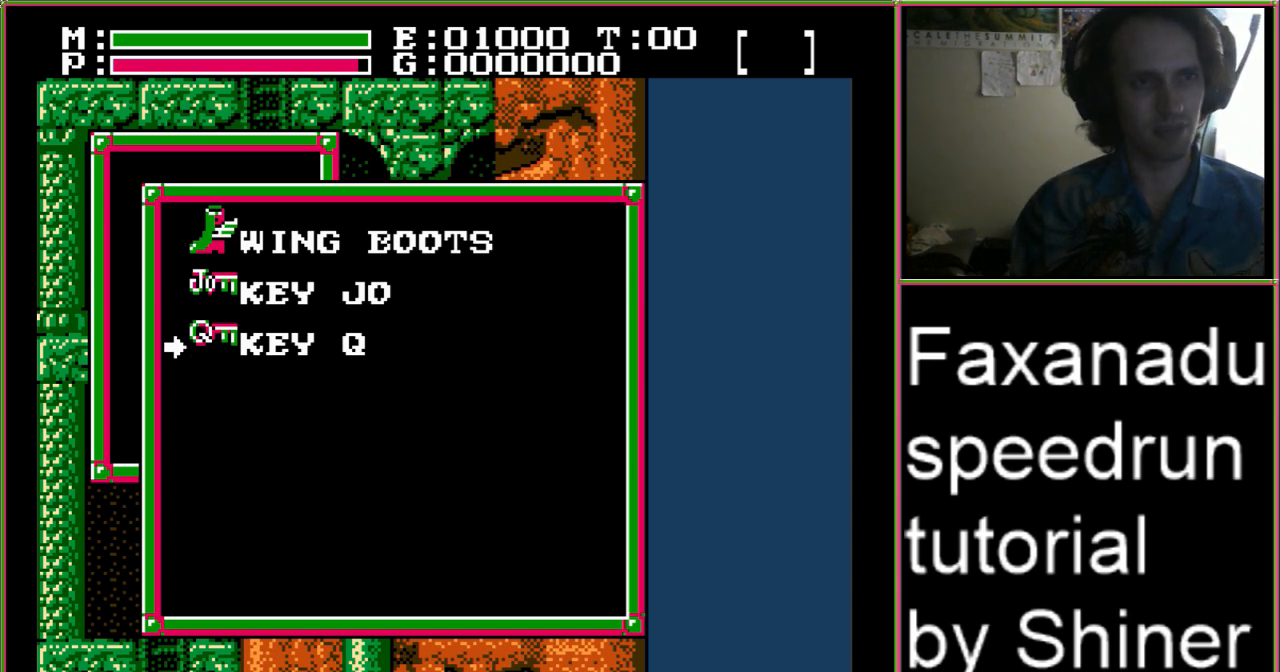
{"buttons": [], "events": [[33, "DPAD_UP", "down"], [133, "DPAD_UP", "up"]]}